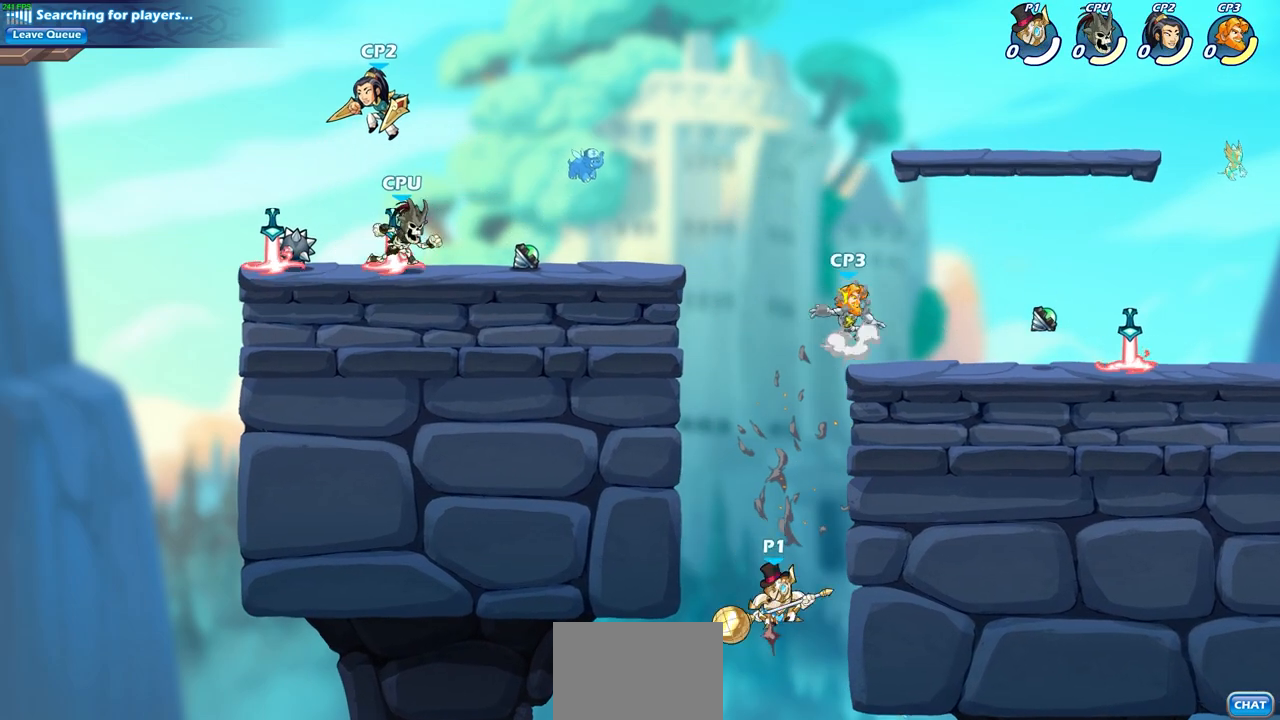
Gameplay with a controller (PlayStation layout); each line is a JSON object with the inputs held at the frame after it. "events" lists button and stick changes between this image and that frame as [ms after this image, input, new state], when the widget could be followed in between.
{"buttons": [], "left_stick": "up-left", "right_stick": "center", "events": [[17, "L1", "down"], [100, "left_stick", "right"], [133, "CROSS", "up"], [133, "L1", "up"], [217, "R1", "down"], [367, "R1", "up"], [467, "left_stick", "up-left"]]}
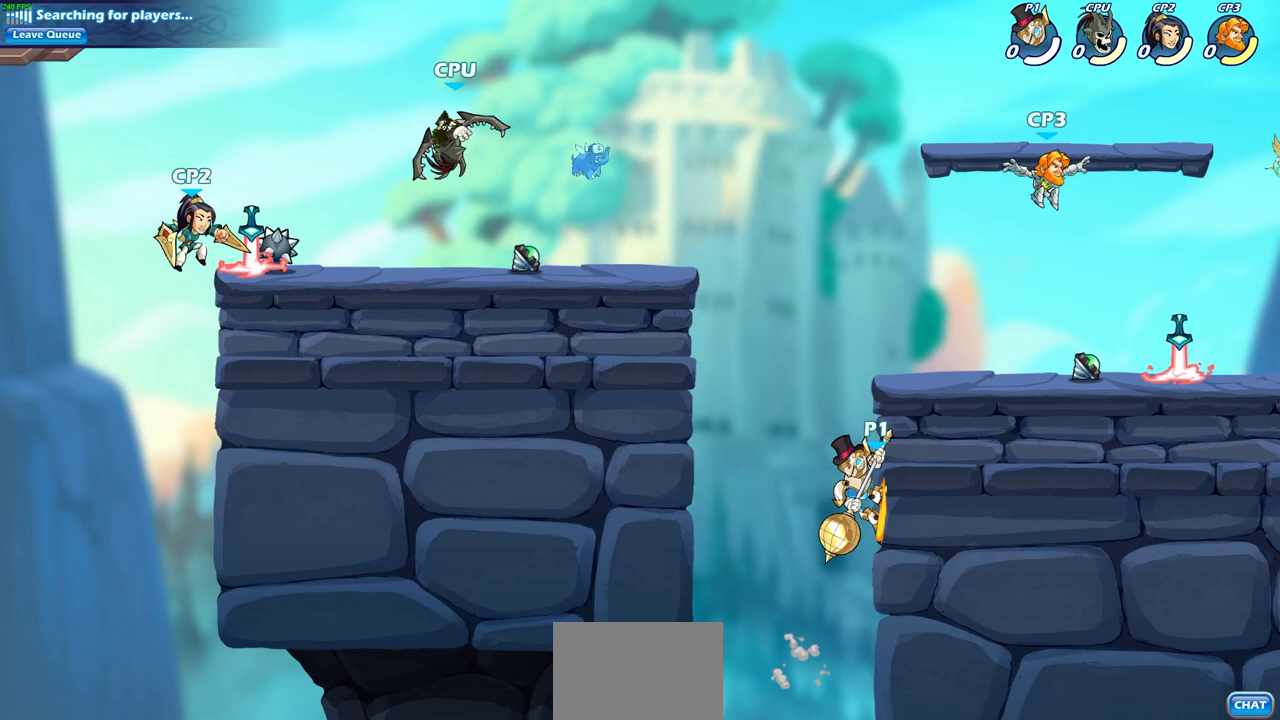
{"buttons": [], "left_stick": "right", "right_stick": "center", "events": [[50, "CROSS", "down"], [150, "CROSS", "up"], [150, "left_stick", "right"], [300, "CROSS", "down"], [400, "CROSS", "up"]]}
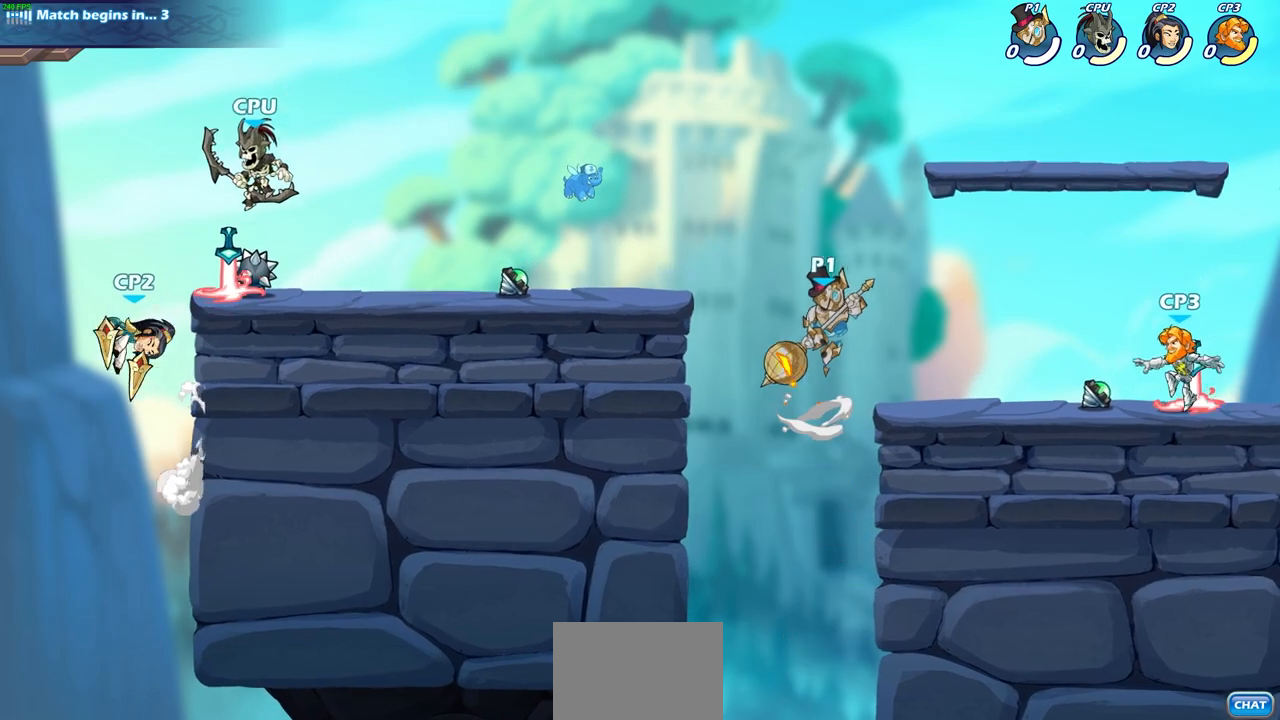
{"buttons": [], "left_stick": "center", "right_stick": "center", "events": [[33, "left_stick", "down-right"], [217, "R1", "down"], [217, "R2", "down"], [250, "CIRCLE", "down"], [283, "left_stick", "center"], [333, "CIRCLE", "up"], [333, "R1", "up"], [333, "R2", "up"]]}
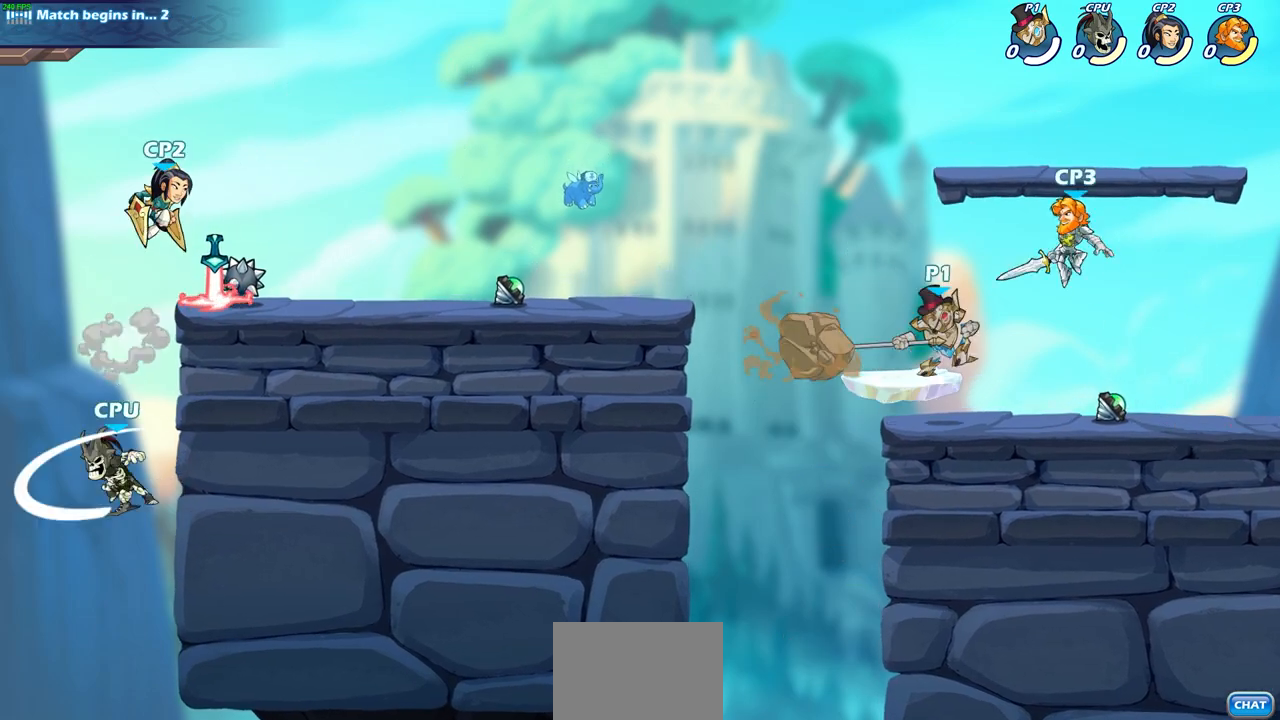
{"buttons": [], "left_stick": "center", "right_stick": "center", "events": []}
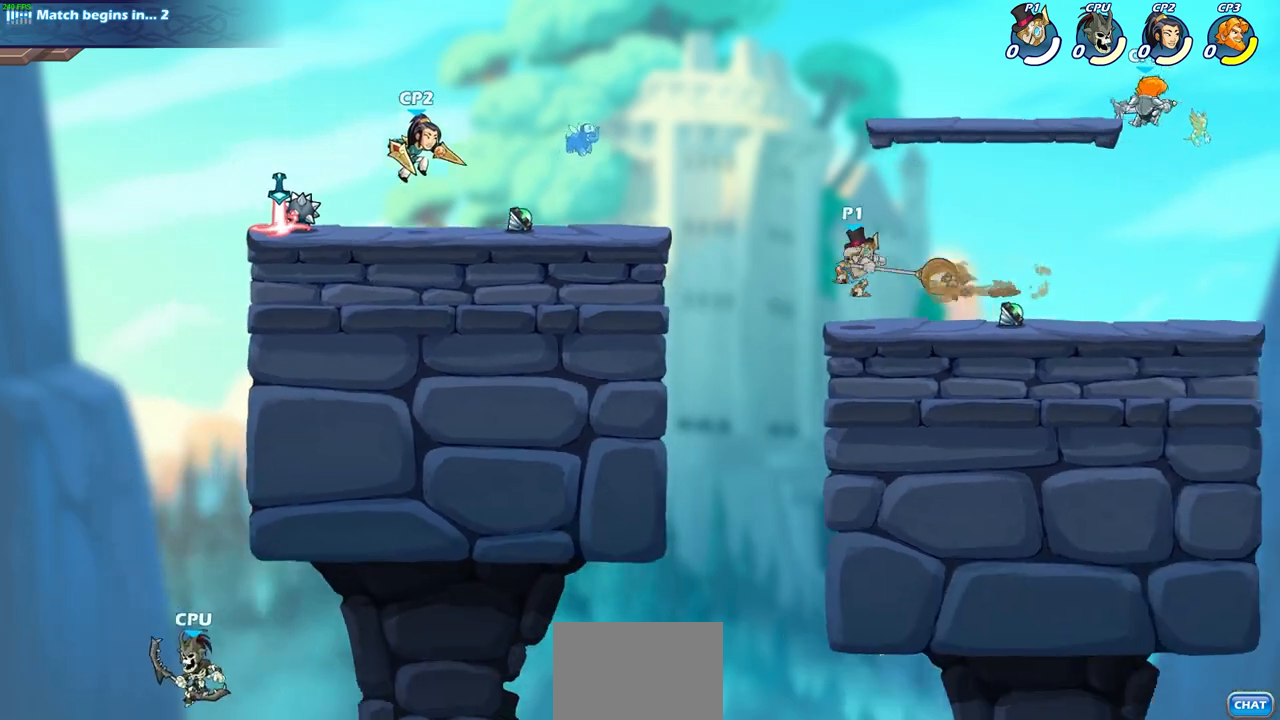
{"buttons": [], "left_stick": "center", "right_stick": "center", "events": []}
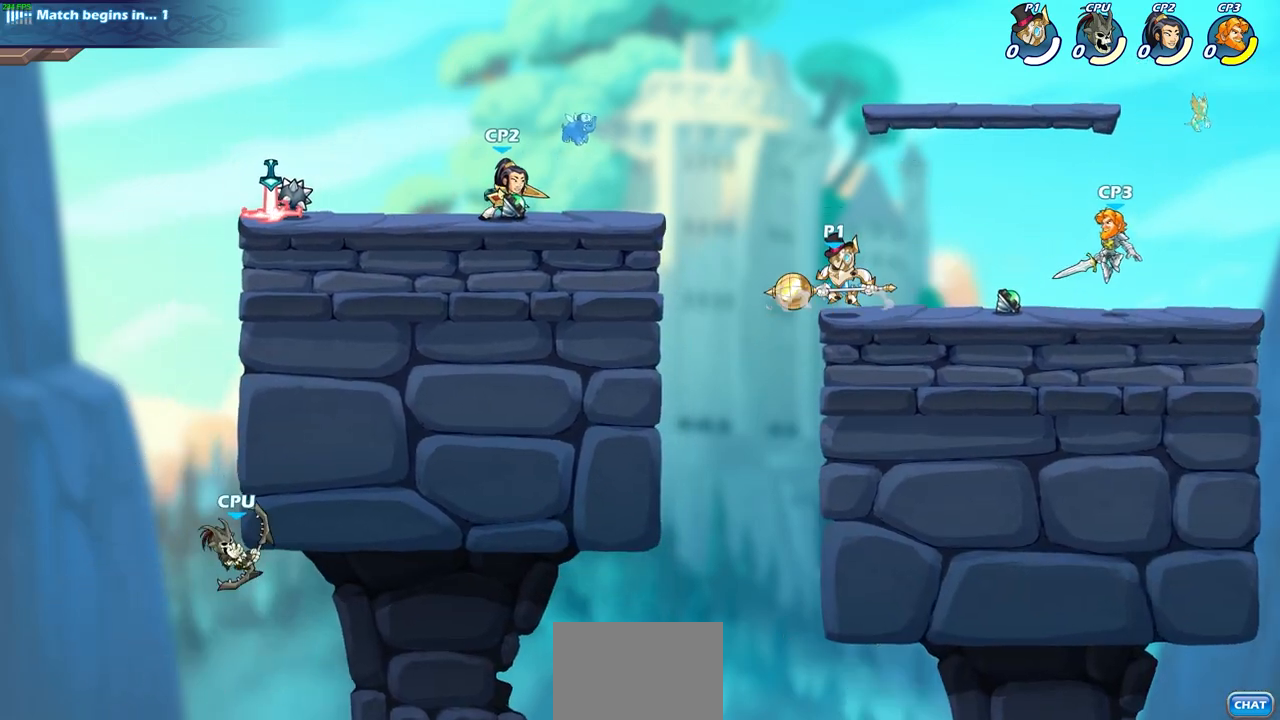
{"buttons": [], "left_stick": "center", "right_stick": "center", "events": [[167, "left_stick", "down"], [217, "CIRCLE", "down"], [300, "CIRCLE", "up"], [317, "left_stick", "center"]]}
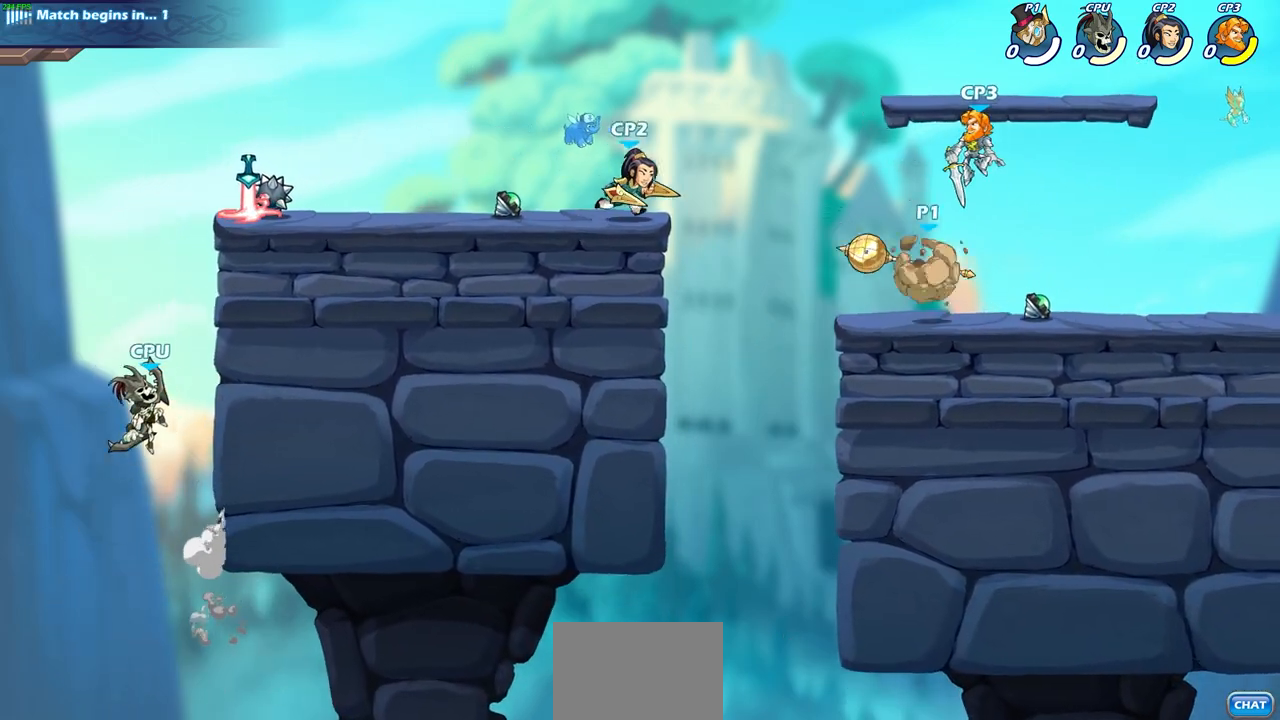
{"buttons": [], "left_stick": "center", "right_stick": "center", "events": []}
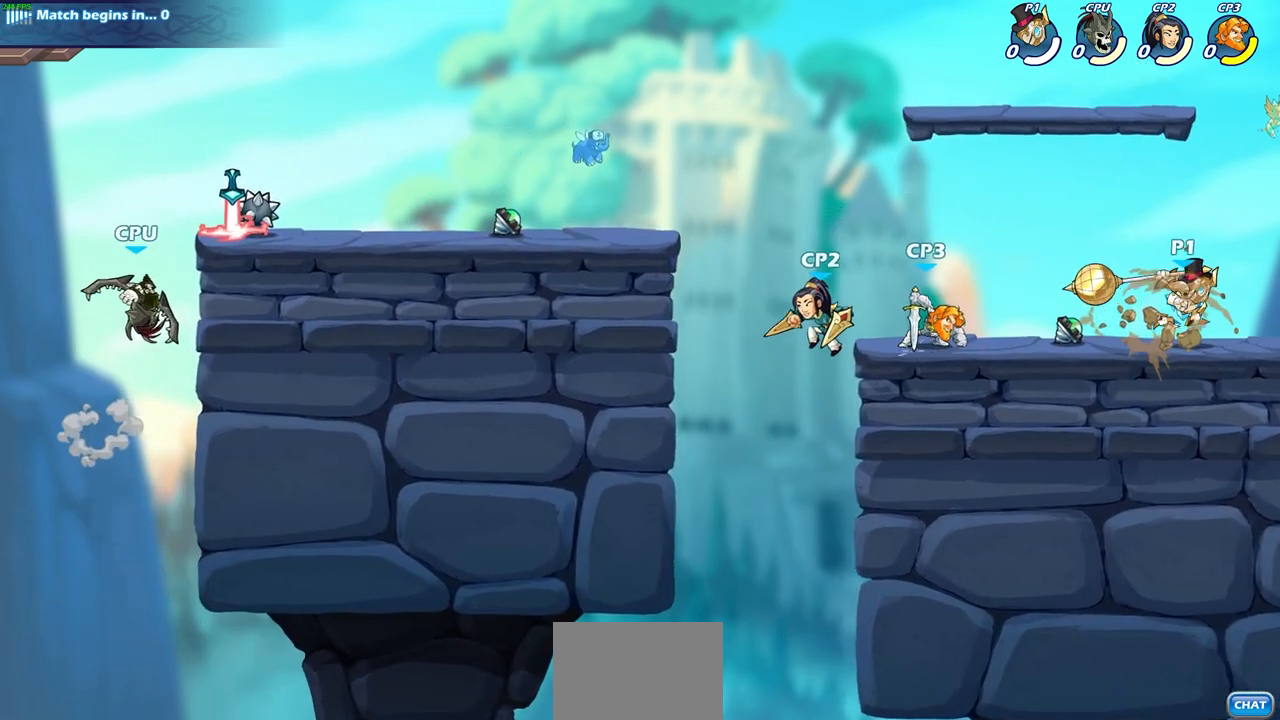
{"buttons": [], "left_stick": "center", "right_stick": "center", "events": []}
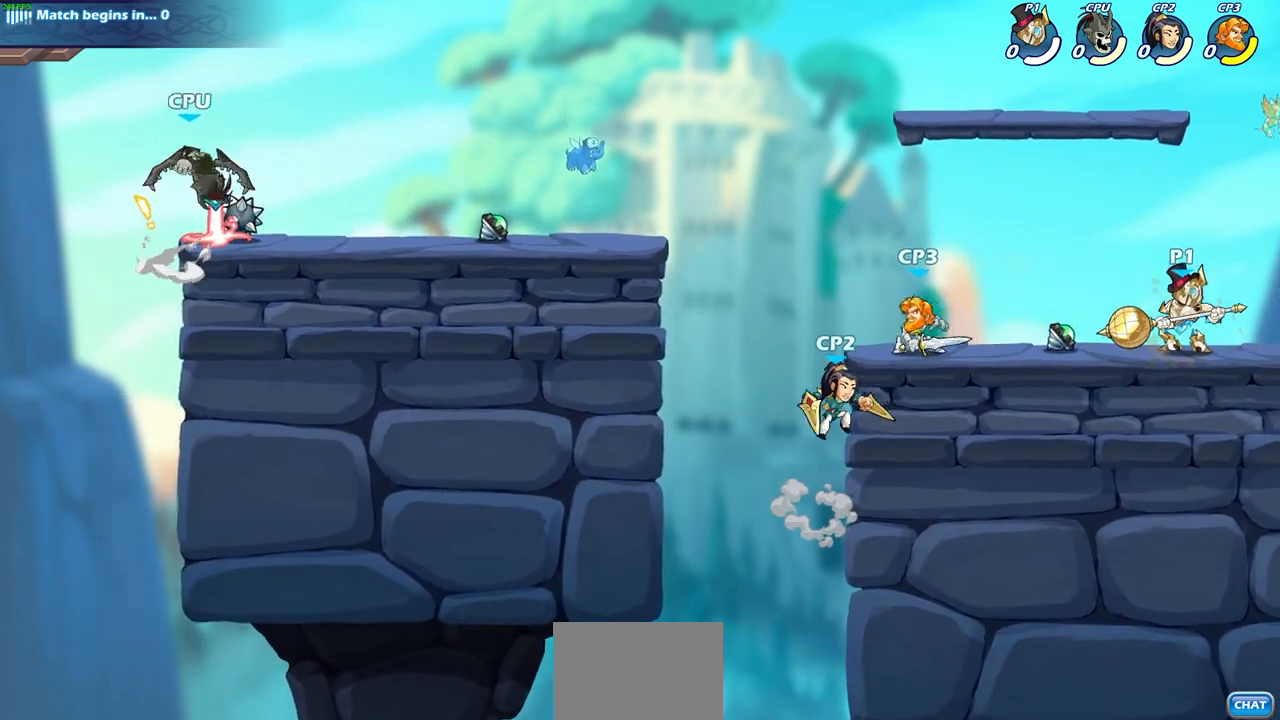
{"buttons": [], "left_stick": "center", "right_stick": "center", "events": [[17, "left_stick", "left"], [100, "SQUARE", "down"], [250, "left_stick", "center"], [283, "SQUARE", "up"]]}